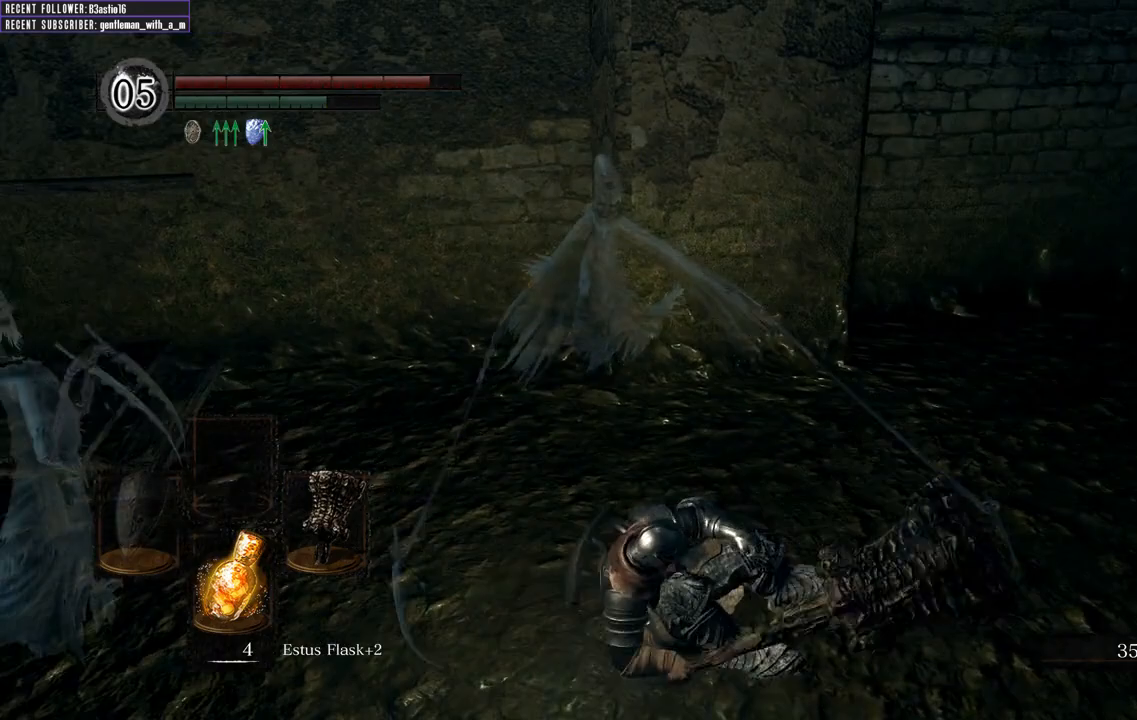
Gameplay with a controller (Xbox layout); each line is a JSON object with the inputs held at the frame after it. "events" lists button and stick changes between this image and that frame as [ms after this image, input, new state], when the widget could be followed in between.
{"buttons": [], "left_stick": "up", "right_stick": "center", "events": [[67, "R1", "up"], [67, "right_stick", "center"], [167, "R1", "down"], [267, "R1", "up"], [350, "R1", "down"], [483, "R1", "up"]]}
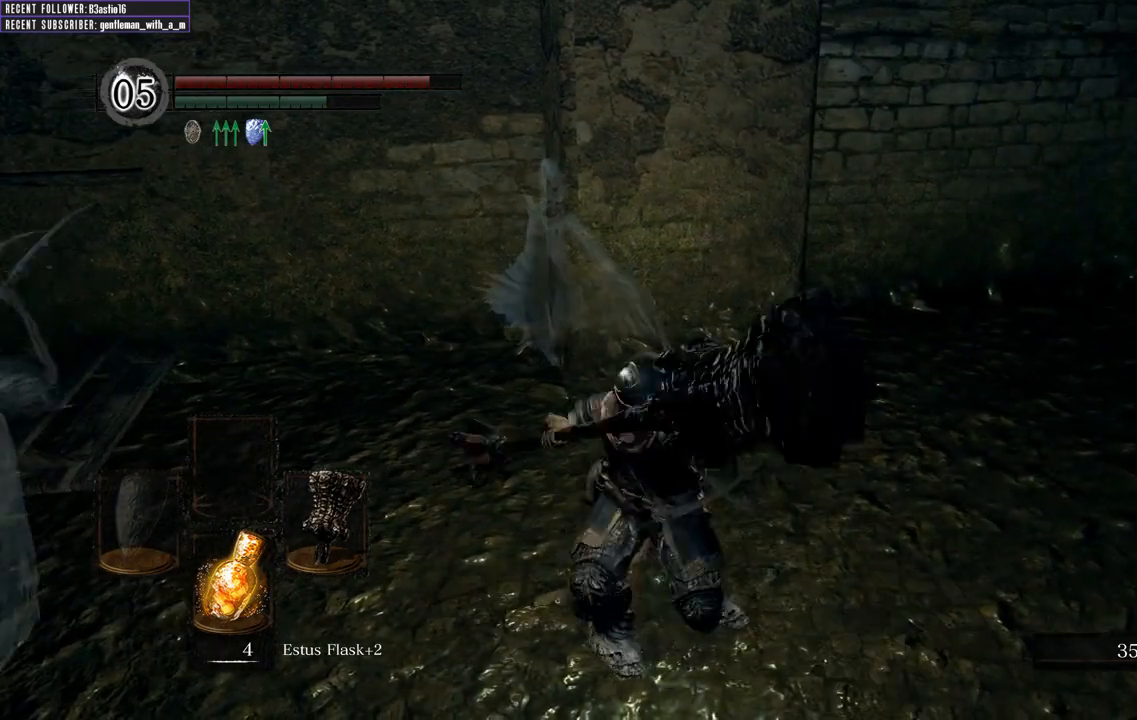
{"buttons": [], "left_stick": "up", "right_stick": "center", "events": [[83, "R1", "down"], [233, "R1", "up"]]}
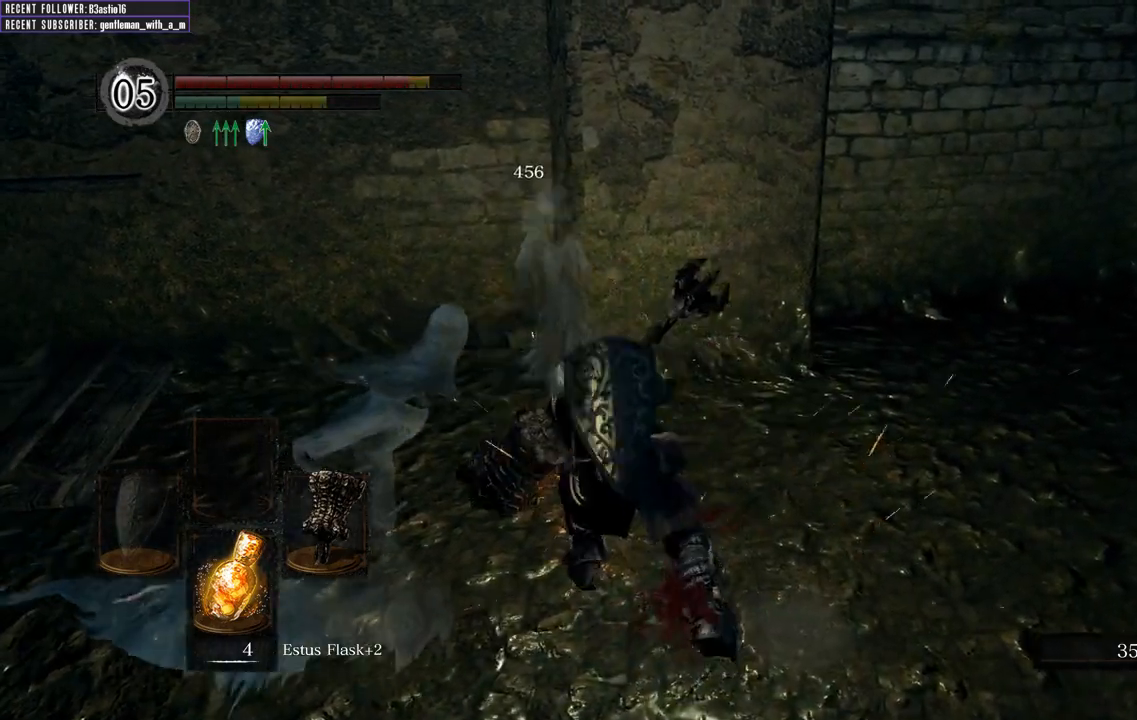
{"buttons": ["R1"], "left_stick": "up-left", "right_stick": "left", "events": [[100, "left_stick", "up-left"], [117, "right_stick", "left"], [317, "right_stick", "center"], [417, "right_stick", "left"], [450, "R1", "down"]]}
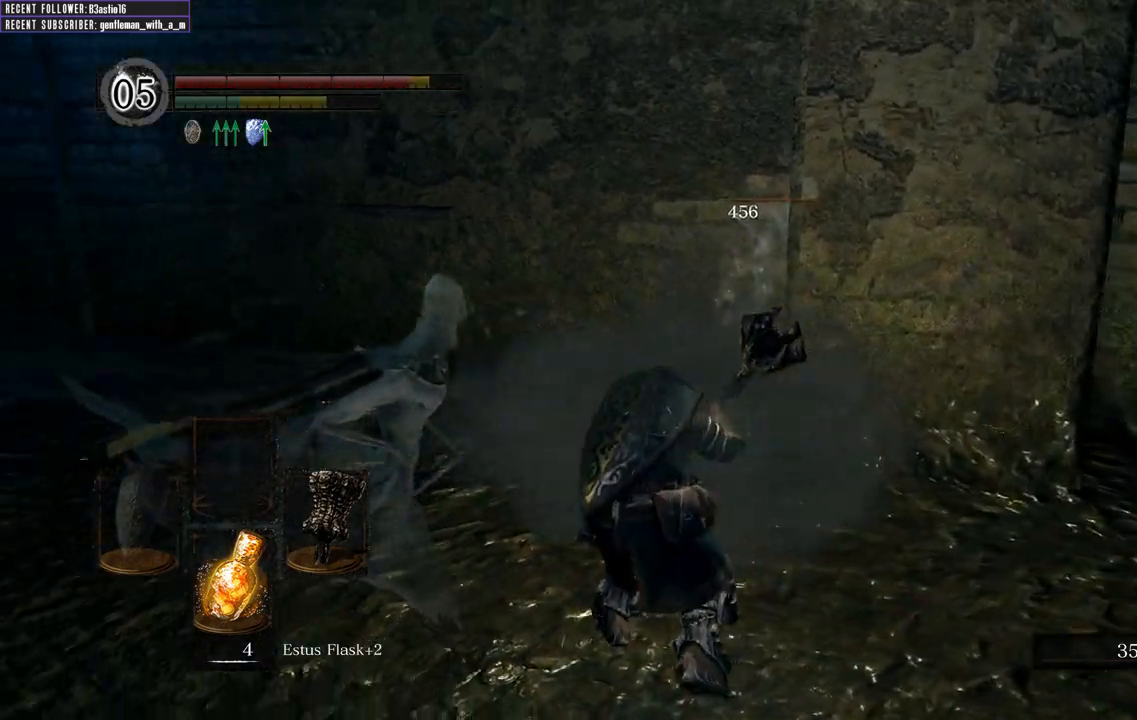
{"buttons": [], "left_stick": "up-left", "right_stick": "left", "events": [[100, "R1", "up"], [183, "R1", "down"], [283, "R1", "up"], [400, "R1", "down"], [483, "R1", "up"]]}
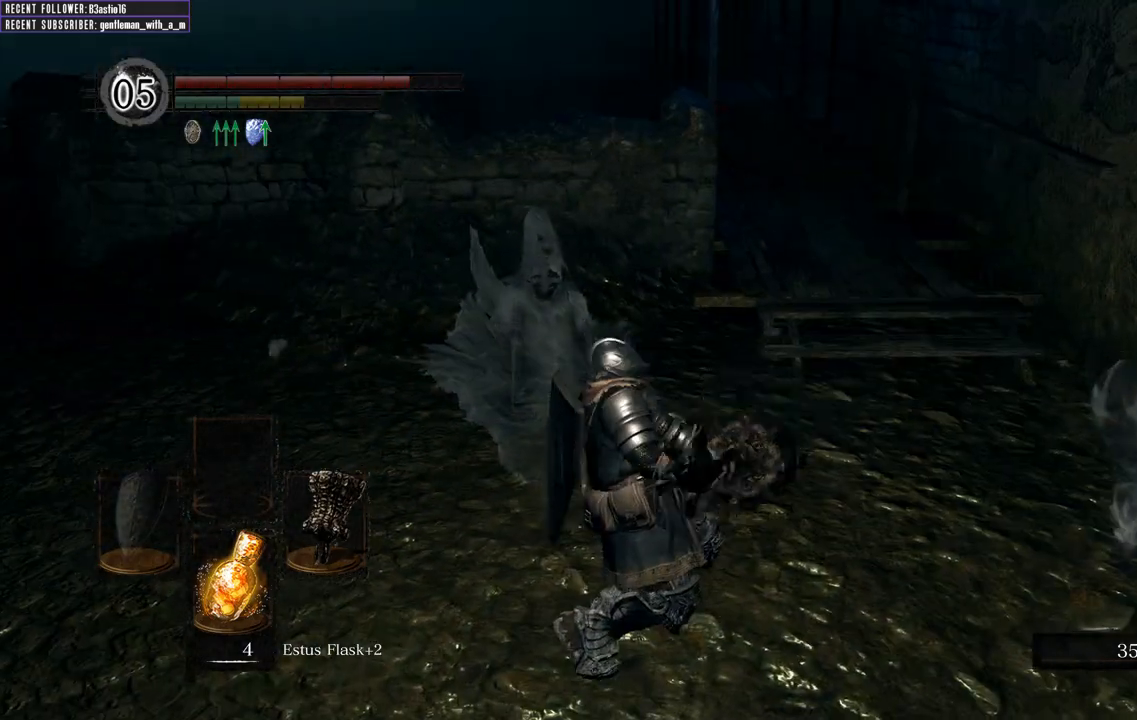
{"buttons": [], "left_stick": "up-left", "right_stick": "left", "events": [[100, "R1", "down"], [183, "R1", "up"], [283, "R1", "down"], [367, "R1", "up"]]}
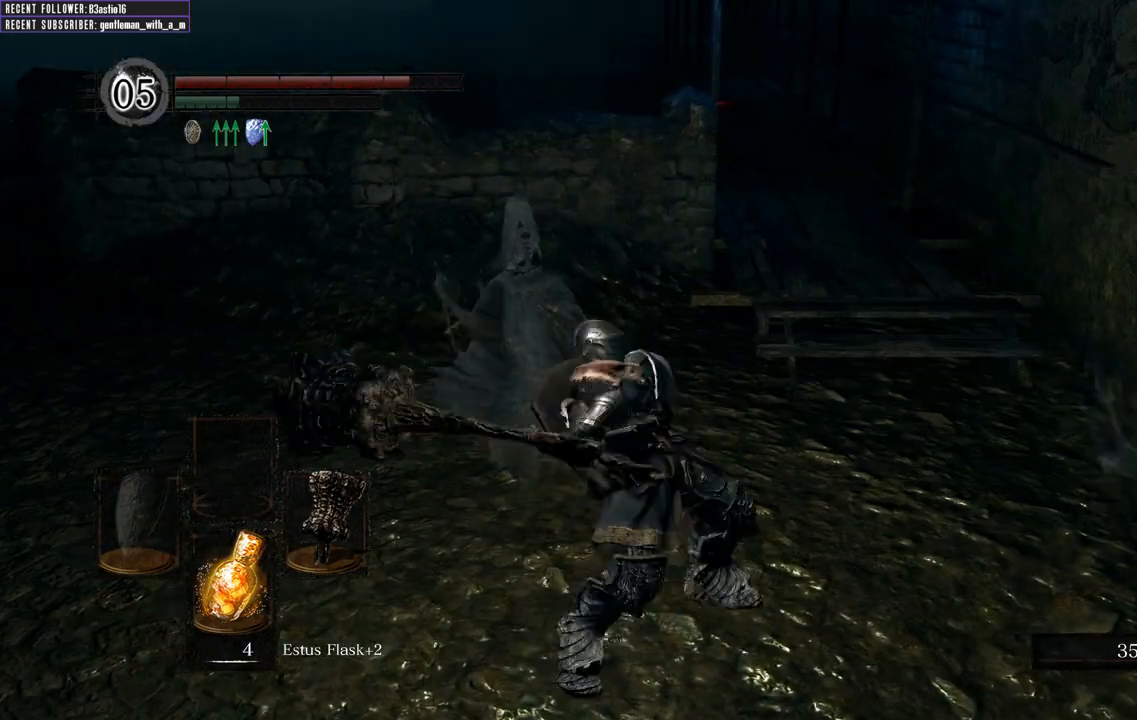
{"buttons": [], "left_stick": "up", "right_stick": "center", "events": [[317, "right_stick", "center"], [367, "left_stick", "up"]]}
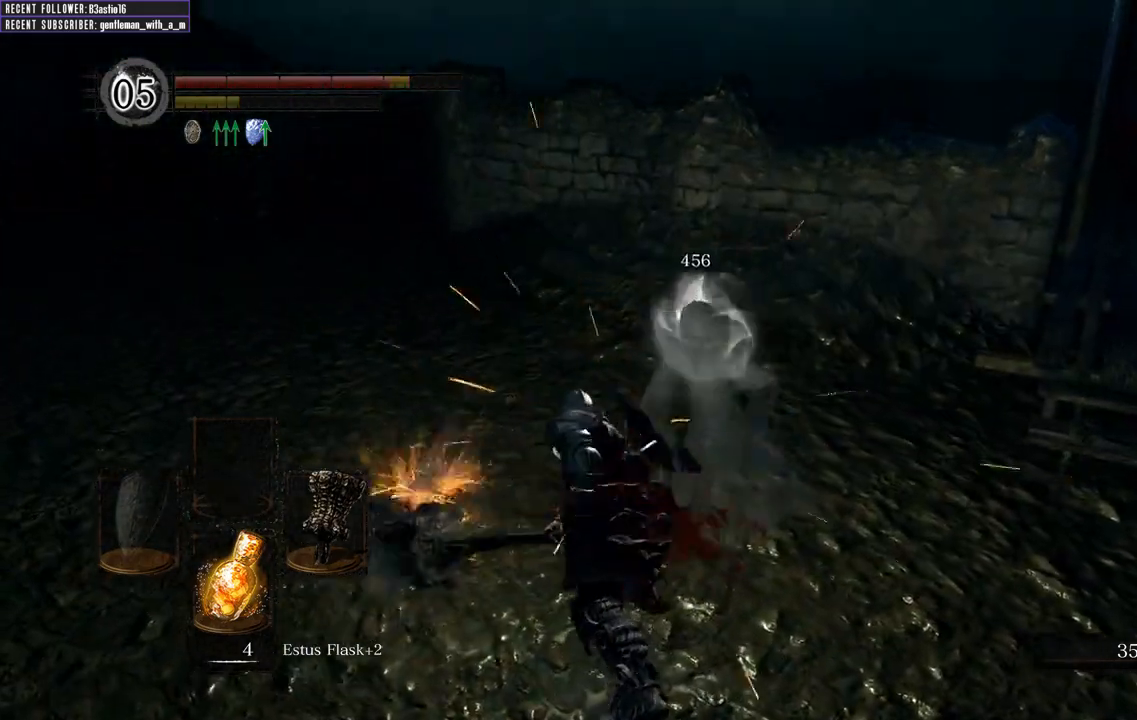
{"buttons": [], "left_stick": "center", "right_stick": "center", "events": [[167, "right_stick", "right"], [233, "left_stick", "up-right"], [317, "right_stick", "center"], [383, "left_stick", "center"]]}
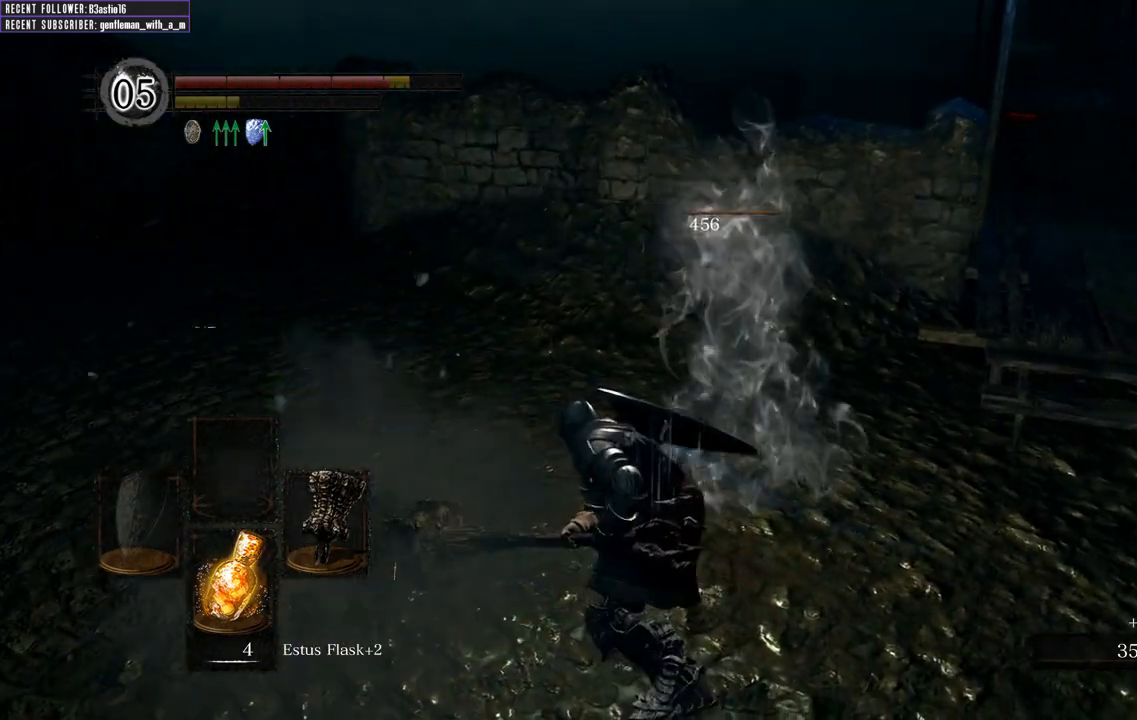
{"buttons": [], "left_stick": "up-left", "right_stick": "left", "events": [[233, "left_stick", "up-left"], [417, "right_stick", "left"]]}
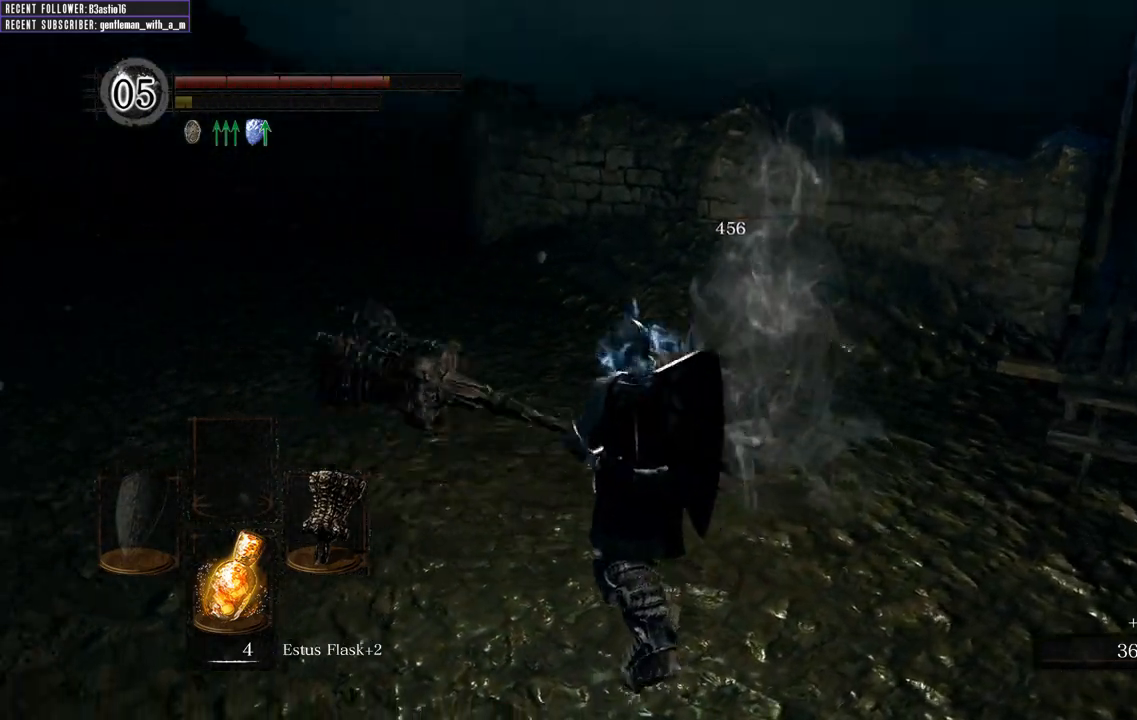
{"buttons": [], "left_stick": "up-left", "right_stick": "center", "events": [[367, "right_stick", "center"]]}
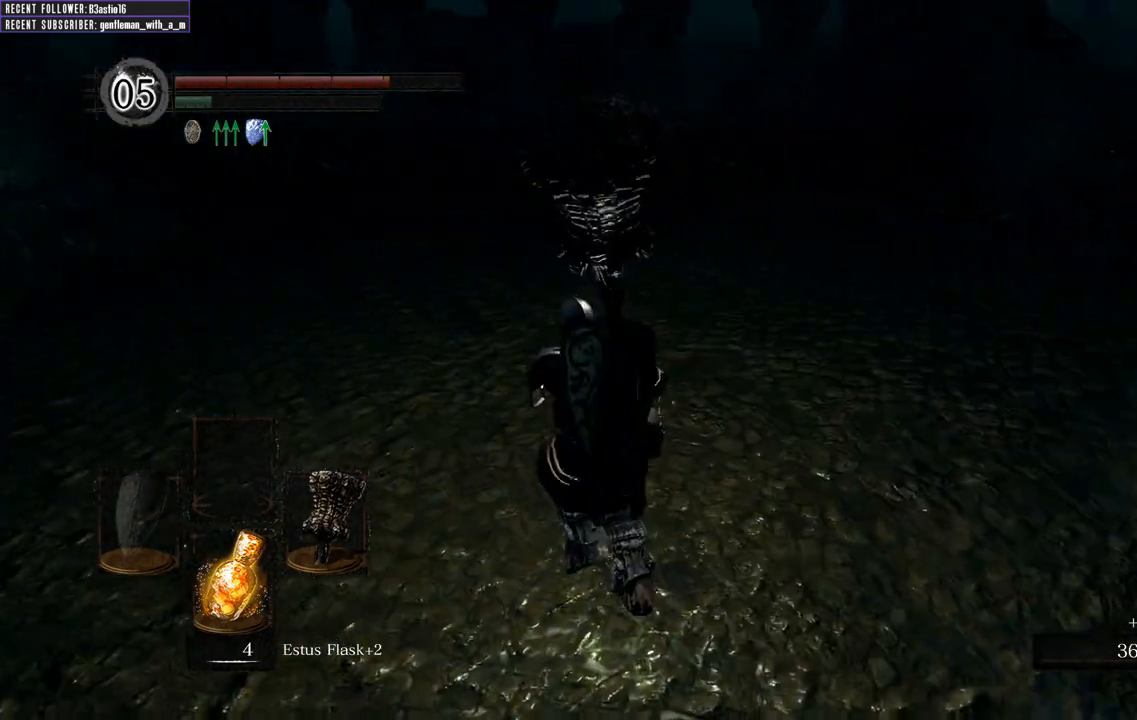
{"buttons": [], "left_stick": "up", "right_stick": "center", "events": [[83, "left_stick", "up"], [133, "right_stick", "left"], [500, "right_stick", "center"]]}
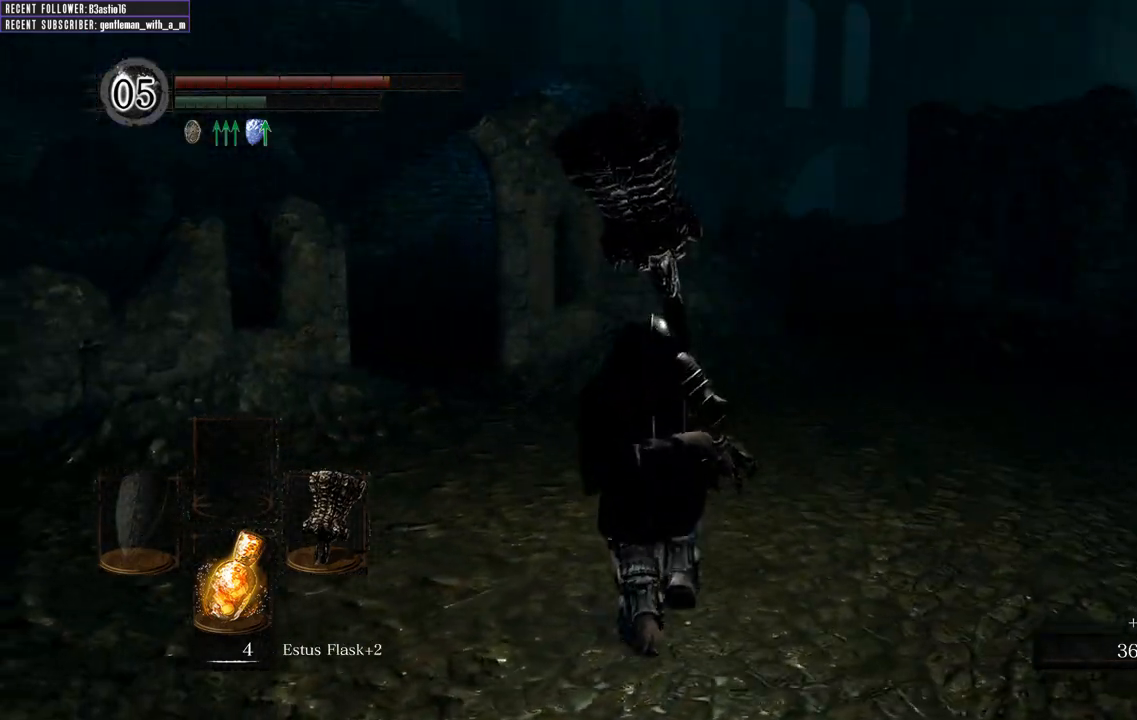
{"buttons": [], "left_stick": "up", "right_stick": "left", "events": [[400, "right_stick", "left"]]}
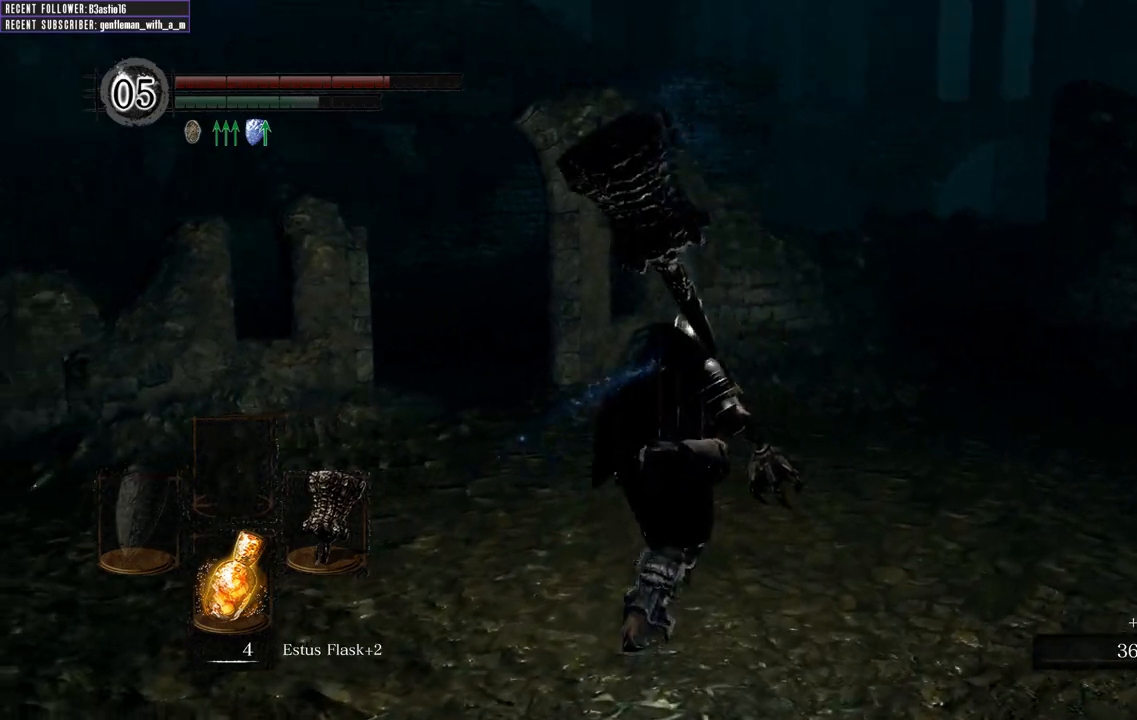
{"buttons": [], "left_stick": "up-right", "right_stick": "center", "events": [[83, "left_stick", "up-right"], [150, "right_stick", "center"]]}
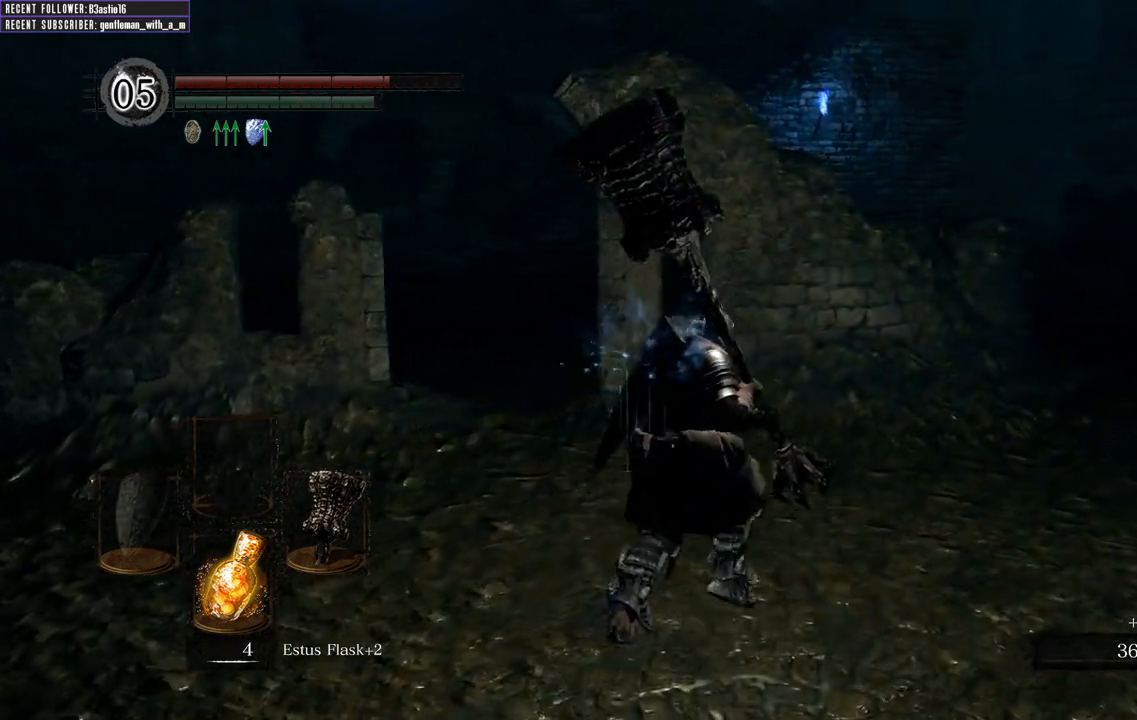
{"buttons": ["B"], "left_stick": "up-right", "right_stick": "center", "events": [[17, "B", "down"], [283, "right_stick", "up-right"], [450, "right_stick", "center"]]}
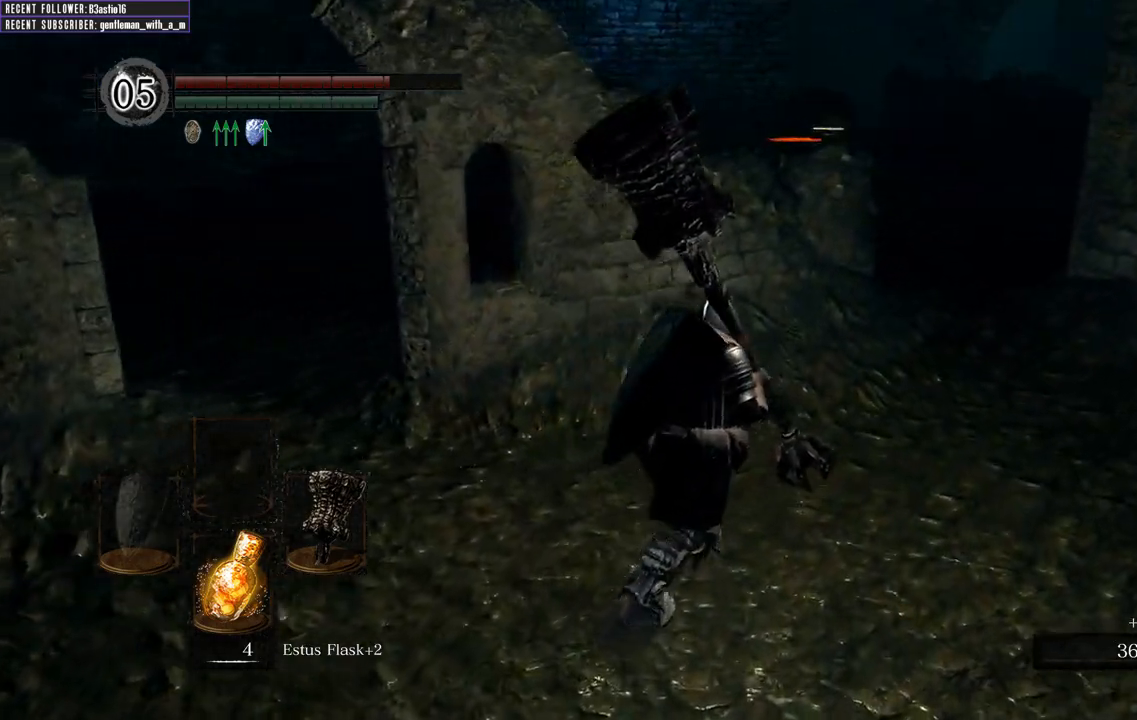
{"buttons": ["B"], "left_stick": "up-right", "right_stick": "center", "events": []}
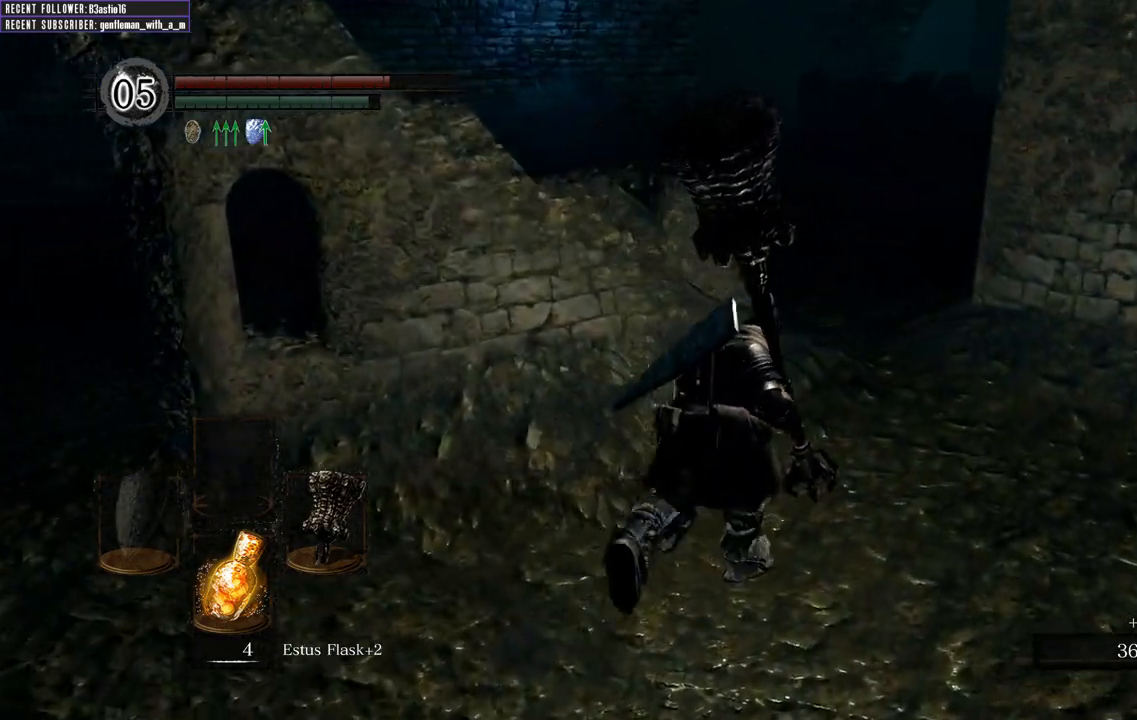
{"buttons": ["B"], "left_stick": "up", "right_stick": "center", "events": [[183, "right_stick", "left"], [317, "right_stick", "center"], [400, "left_stick", "up"]]}
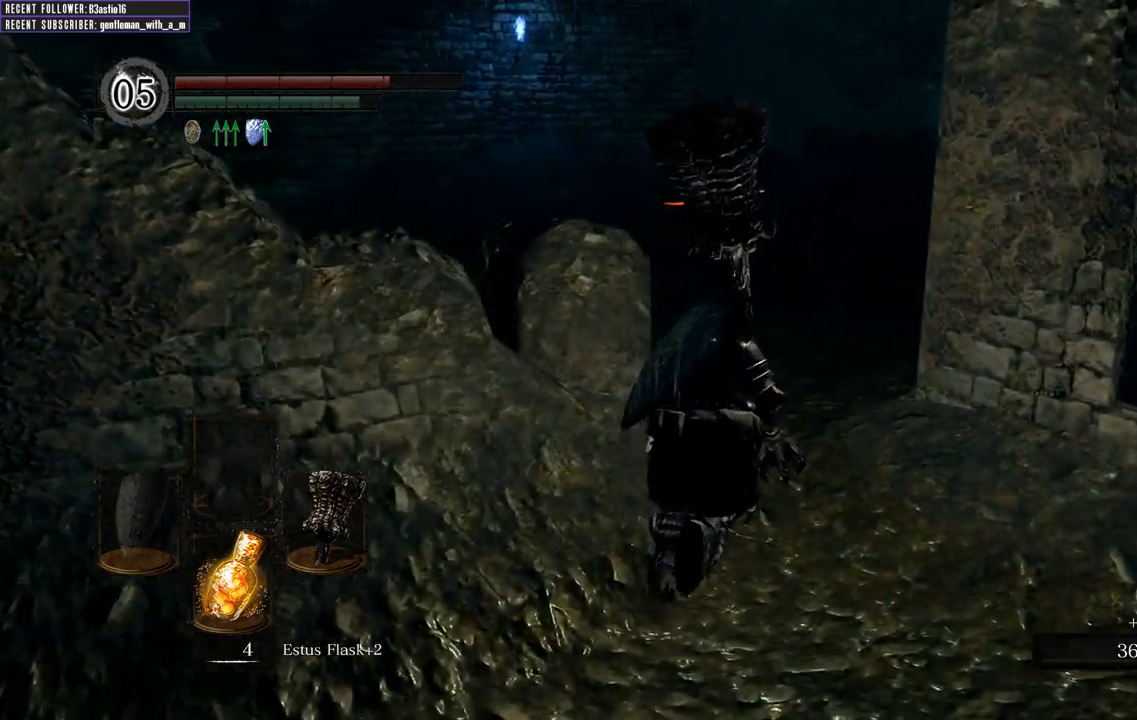
{"buttons": ["B"], "left_stick": "up", "right_stick": "center", "events": [[200, "right_stick", "left"], [350, "right_stick", "center"]]}
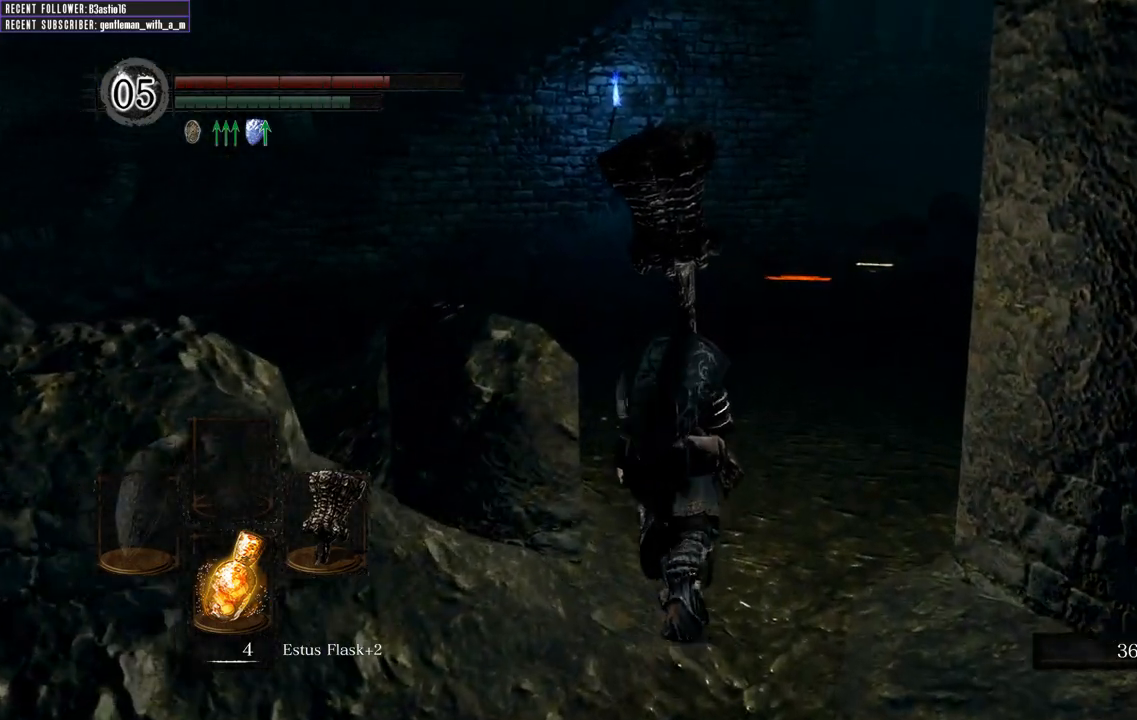
{"buttons": ["B"], "left_stick": "up", "right_stick": "center", "events": []}
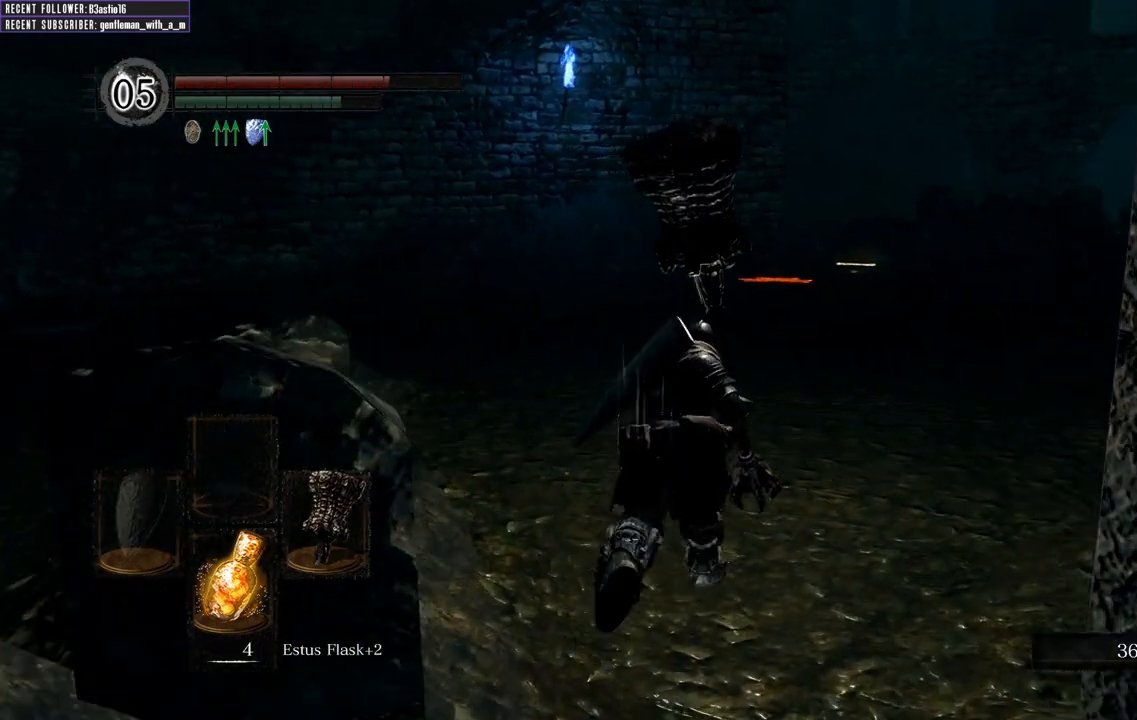
{"buttons": ["B"], "left_stick": "up", "right_stick": "center", "events": []}
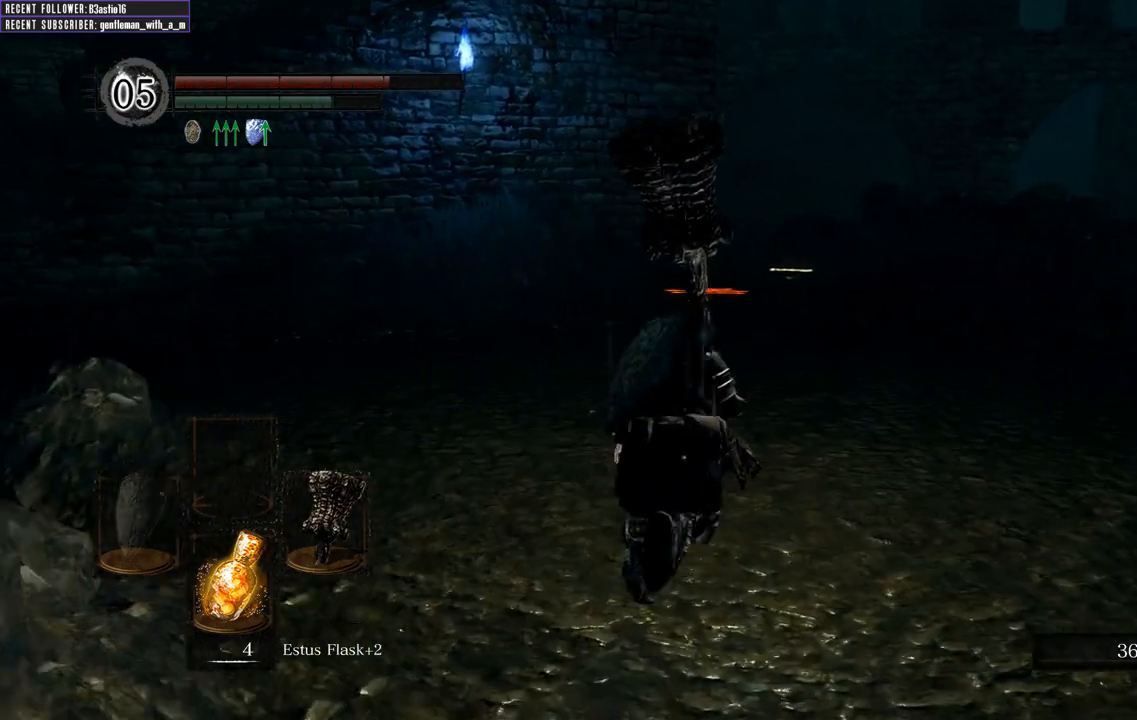
{"buttons": ["B"], "left_stick": "up", "right_stick": "center", "events": []}
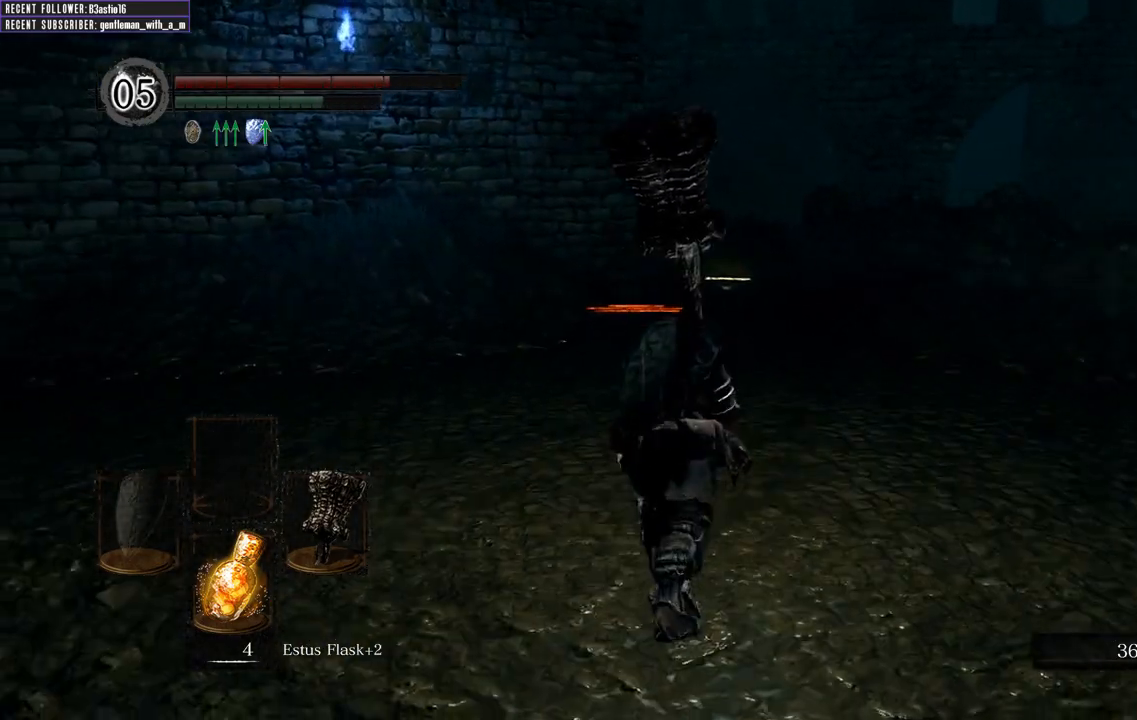
{"buttons": ["B"], "left_stick": "up", "right_stick": "center", "events": []}
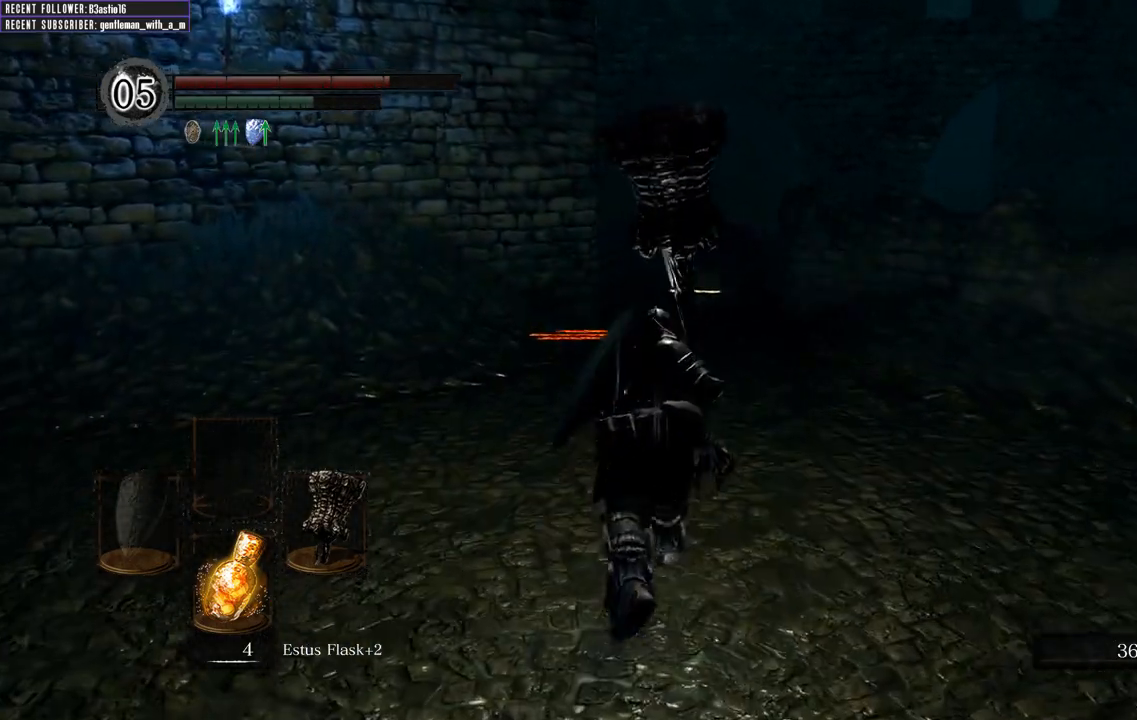
{"buttons": ["B"], "left_stick": "up", "right_stick": "center", "events": []}
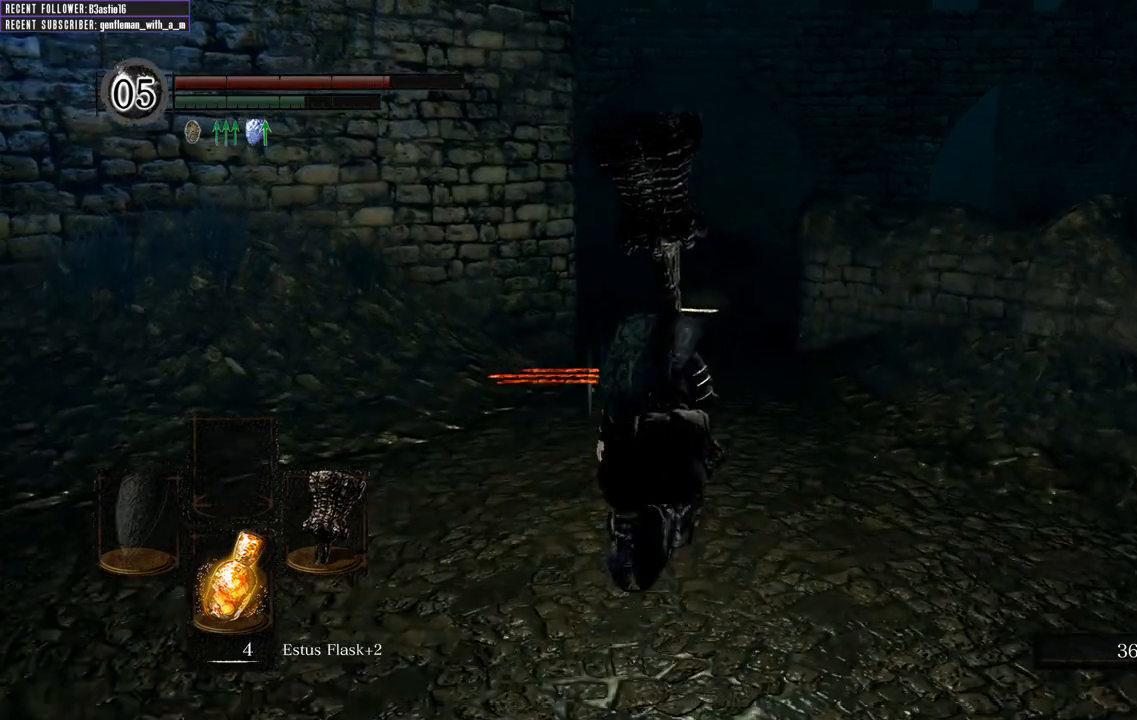
{"buttons": ["B"], "left_stick": "up", "right_stick": "up", "events": [[300, "right_stick", "up"]]}
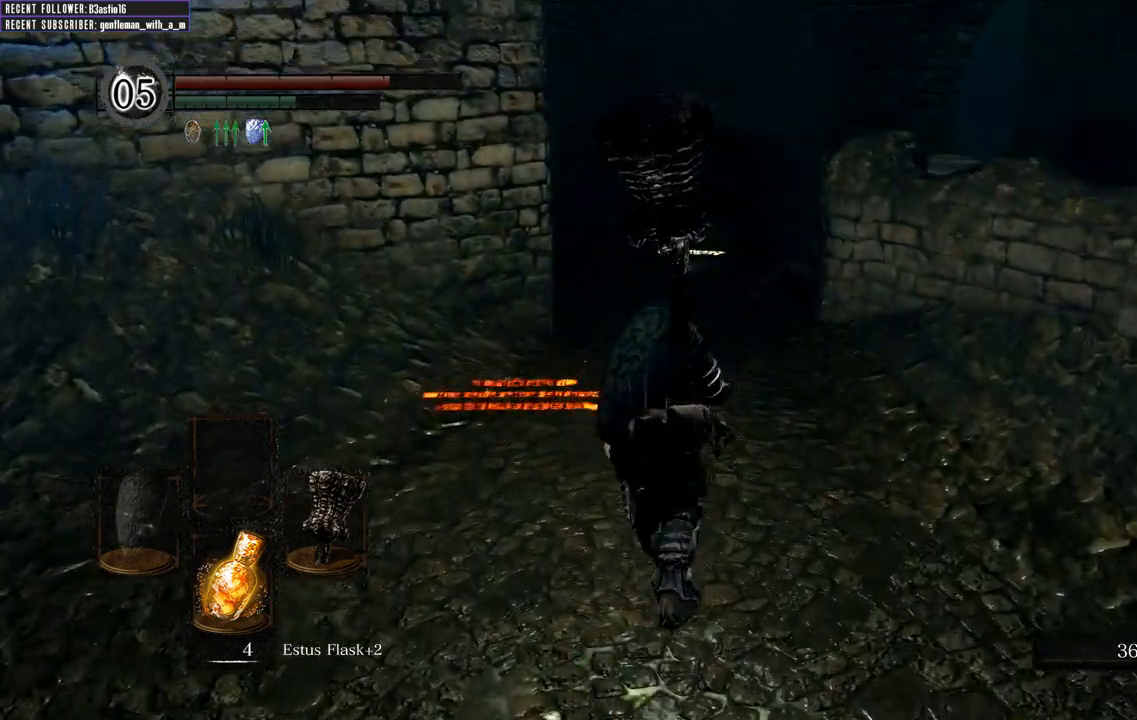
{"buttons": ["B"], "left_stick": "up", "right_stick": "center", "events": [[67, "right_stick", "center"]]}
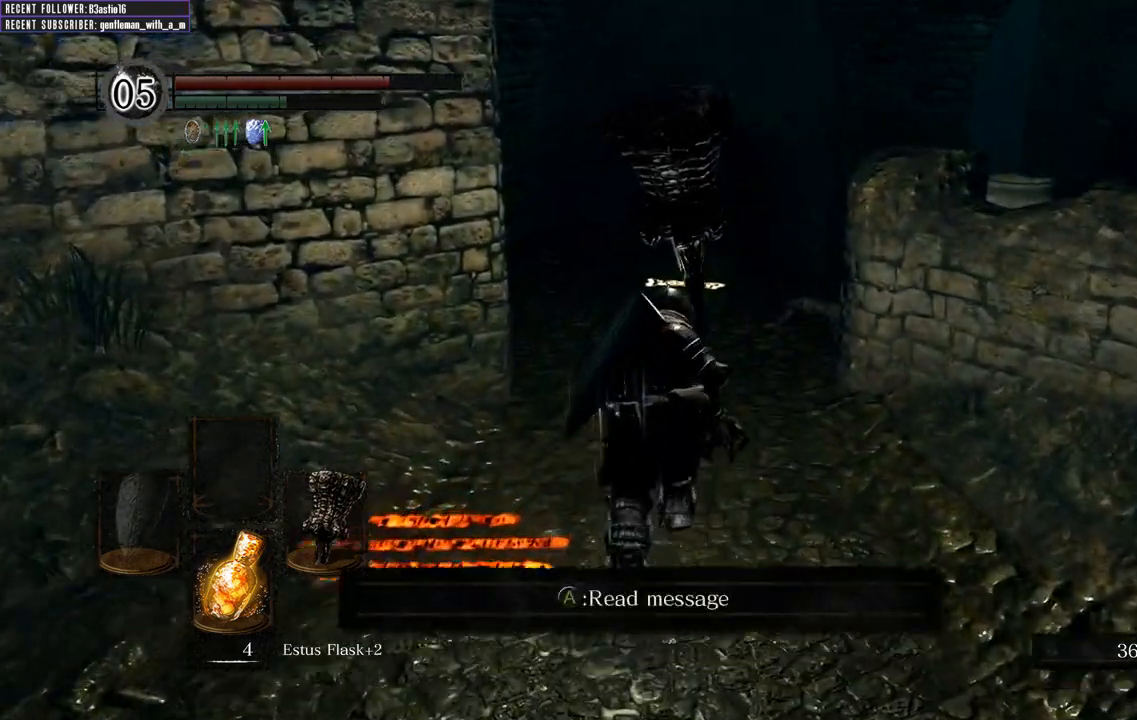
{"buttons": ["B"], "left_stick": "up", "right_stick": "center", "events": []}
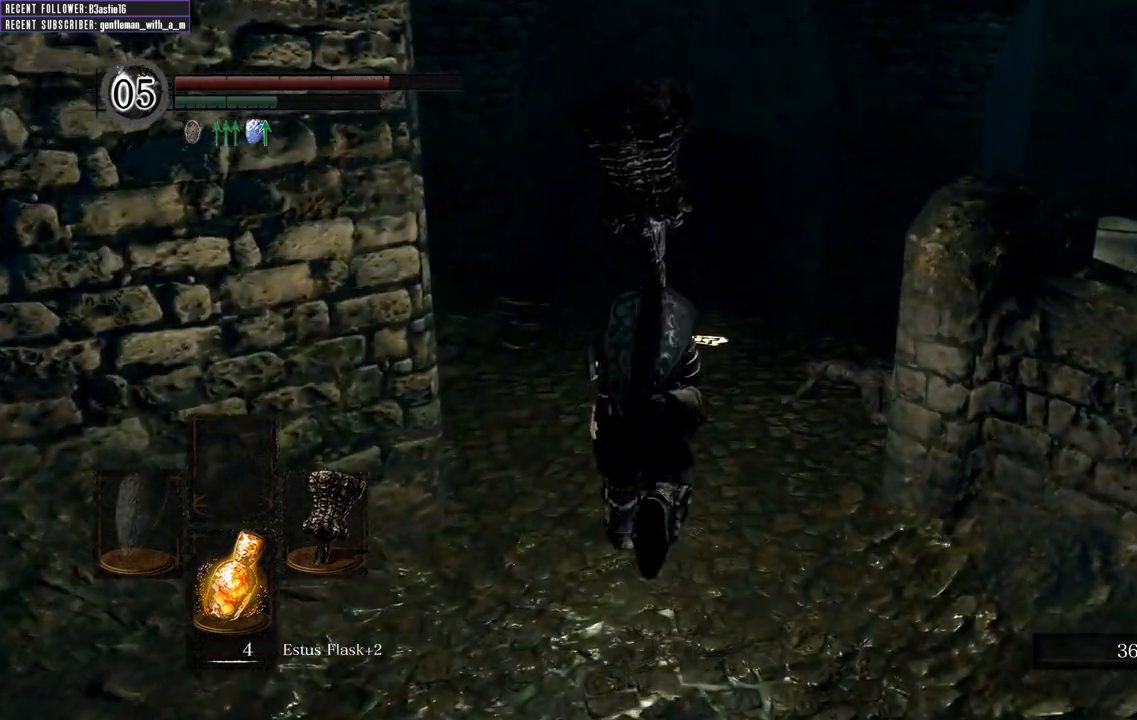
{"buttons": [], "left_stick": "up", "right_stick": "center", "events": [[500, "B", "up"]]}
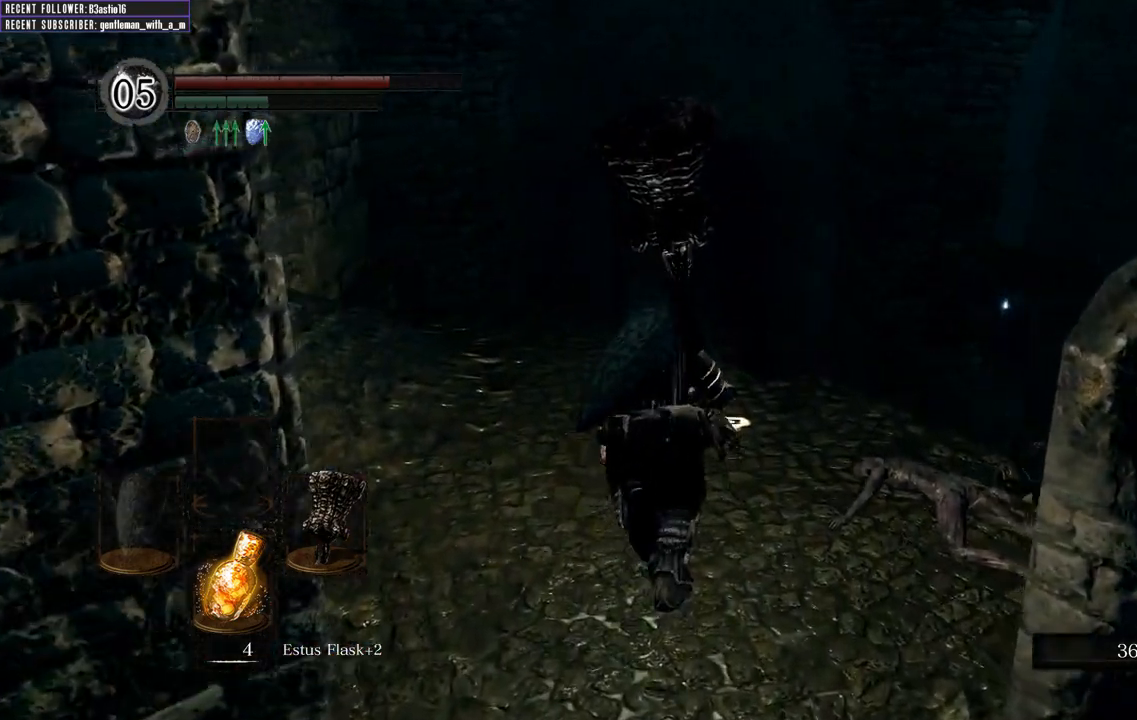
{"buttons": ["A"], "left_stick": "center", "right_stick": "center", "events": [[450, "left_stick", "center"], [467, "A", "down"]]}
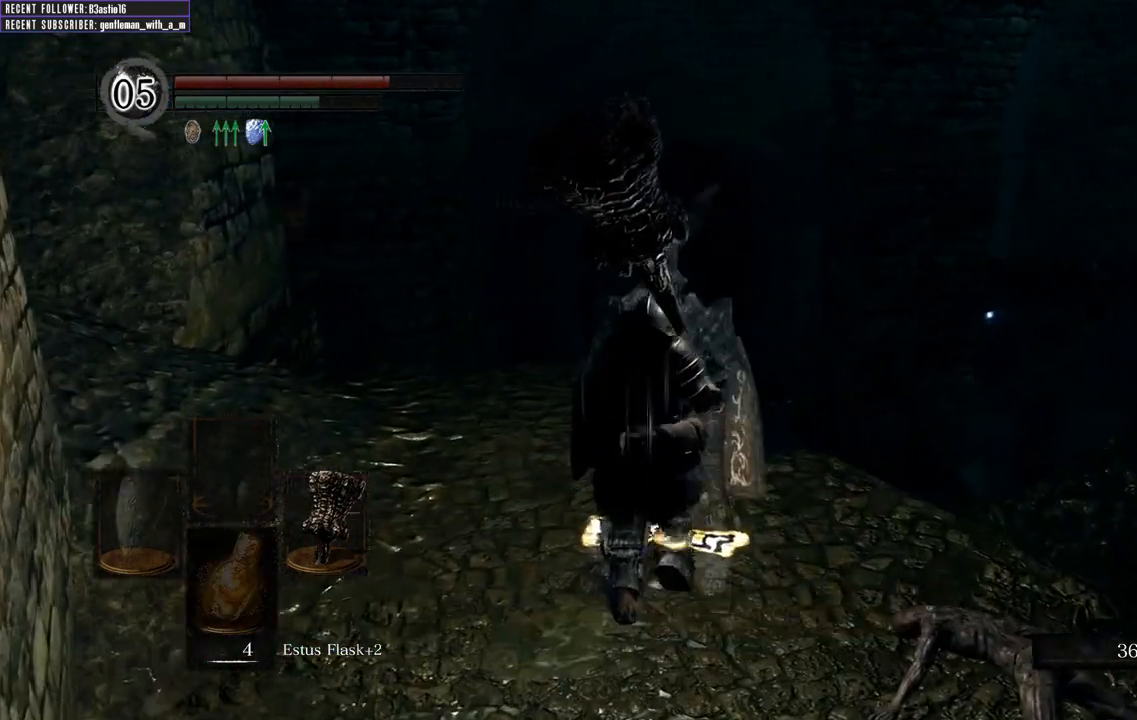
{"buttons": [], "left_stick": "center", "right_stick": "center", "events": [[100, "A", "up"]]}
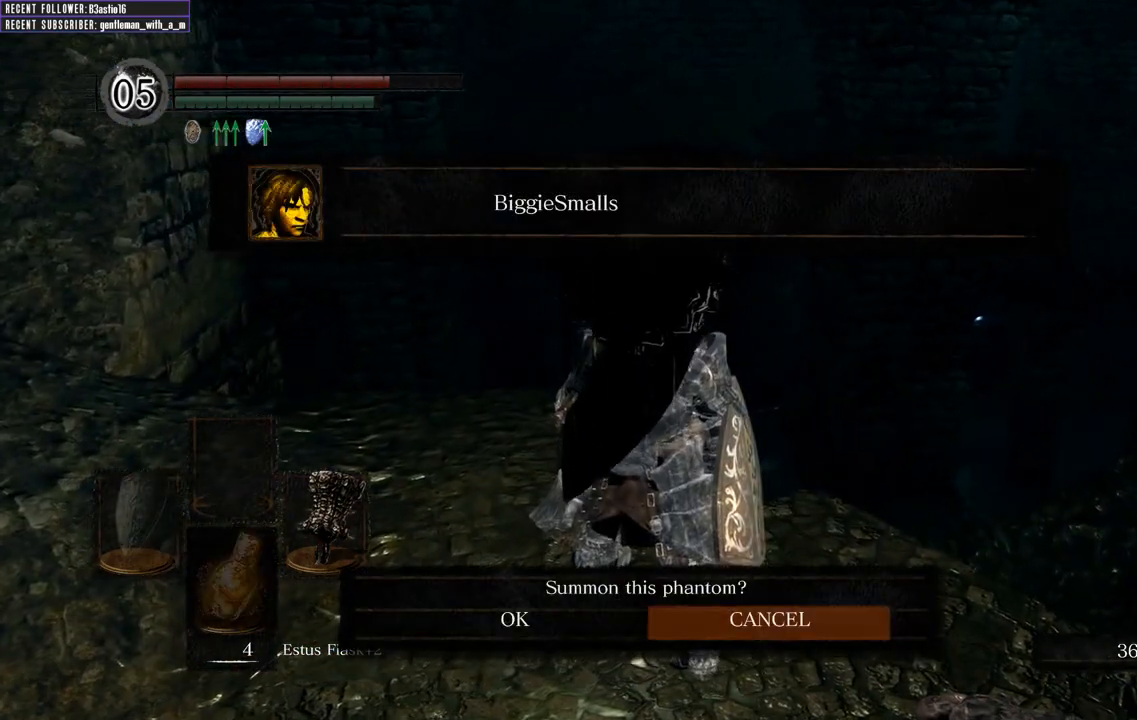
{"buttons": [], "left_stick": "center", "right_stick": "center", "events": [[17, "DPAD_LEFT", "down"], [100, "DPAD_LEFT", "up"], [283, "A", "down"], [400, "A", "up"]]}